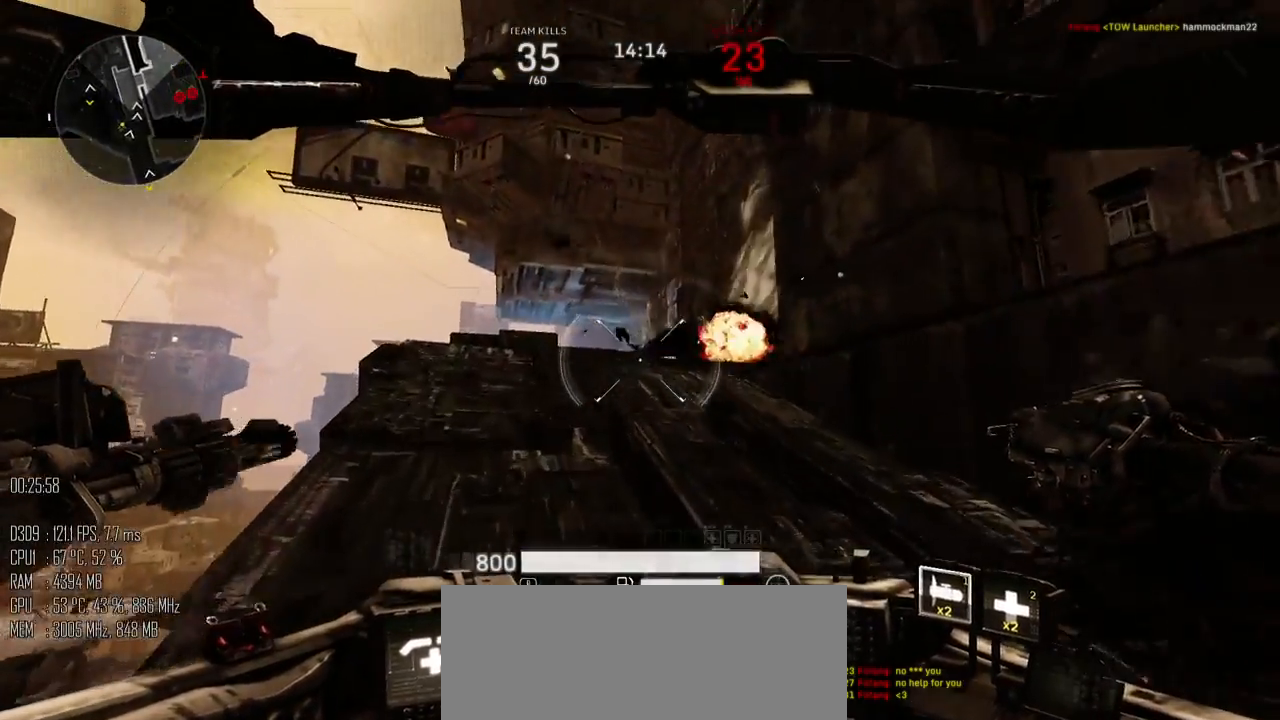
Gameplay with keyboard and mouse; each line is a JSON object with the keys and mouse buttons held at the frame after it. "events" lists presses ("down") and releases ("up") of ".", "/", "0", "1", "2", "3", "4", "5", "6", "7", "8", "9", "a", "alt_l", "alt_r", "b", "backslash", "backspace", "c", "caps_lock", "comma", "ctrl", "d", "e", "equals", "escape", "f", "g", "h", "i", "j", "k", "l", "lbracket", "m", "minus", "n", "o", "p", "q", "quote", "r", "rbracket", "return", "s", "semicolon", "shift_l", "shift_r", "space", "super", "t", "tab", "u", "v", "w", "x", "y", "z", "mouse_left", "mouse_right", "mouse_mb4" and "mouse_mb5" between this image and that frame as [ms after this image, input, new state], when the widget could be followed in between. "mouse_left", "mouse_right", "mouse_mb4", "mouse_mb5" = the "left", "right", "mb4", "mb5" buttons of the "mouse" list. No other keys are recorded. "mouse_move" is the direction in which the mouse moves at that frame (one of eight, or "still"), when it could be read.
{"keys": ["a", "s"], "mouse": [], "mouse_move": "right", "events": [[67, "d", "down"], [267, "a", "down"], [267, "d", "up"], [334, "w", "up"], [450, "s", "down"]]}
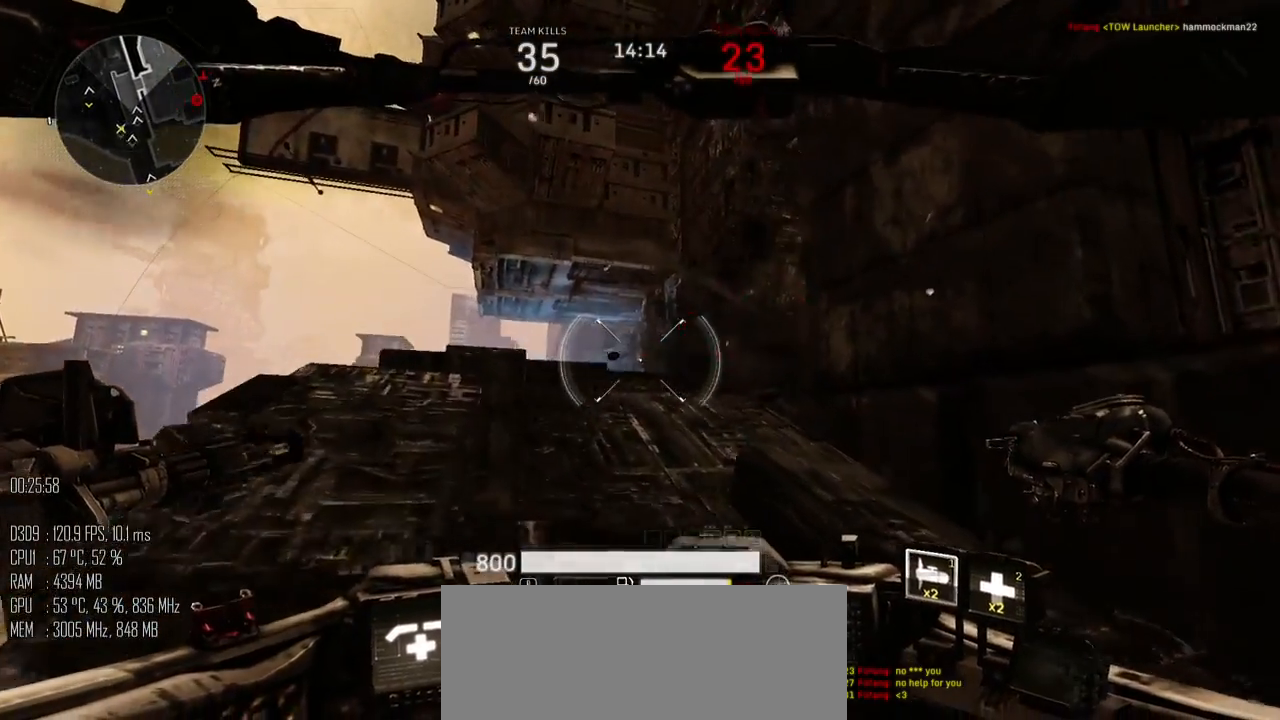
{"keys": ["a"], "mouse": [], "mouse_move": "down-left", "events": [[50, "a", "up"], [50, "d", "down"], [467, "a", "down"], [500, "d", "up"], [500, "s", "up"]]}
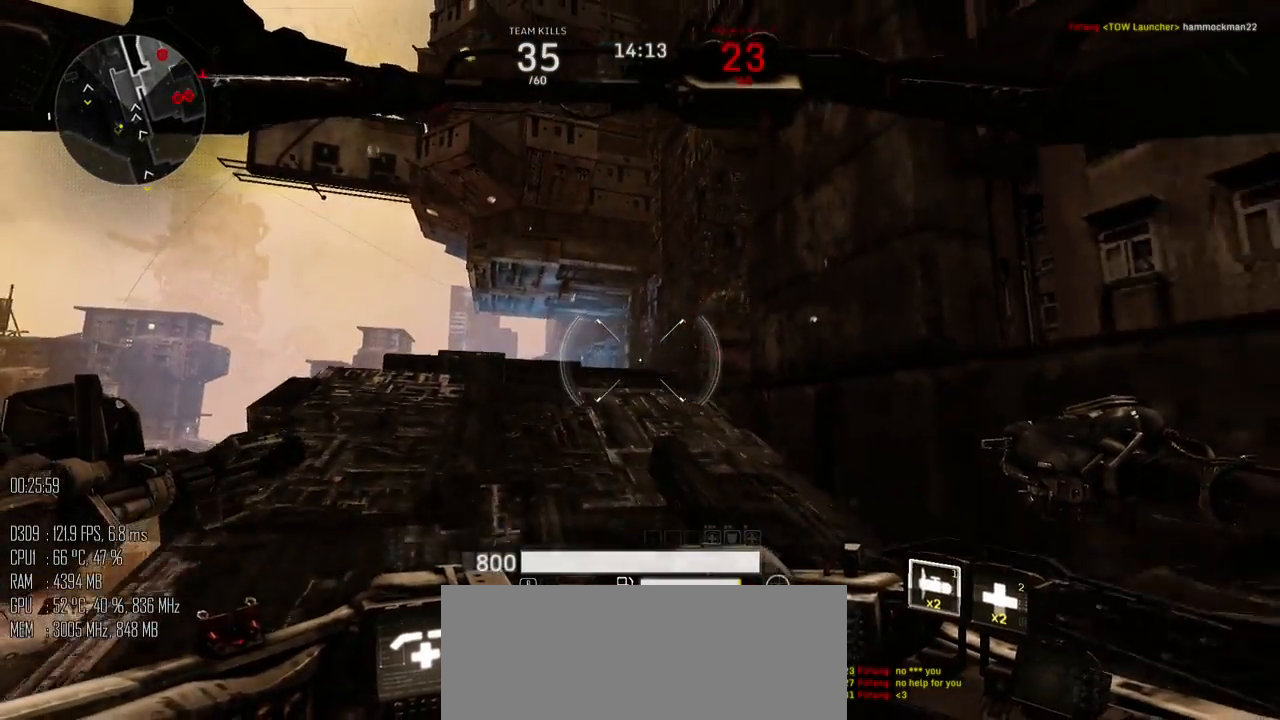
{"keys": ["a", "w"], "mouse": [], "mouse_move": "down-right", "events": [[134, "w", "down"], [234, "a", "up"], [350, "d", "down"], [450, "d", "up"], [484, "a", "down"]]}
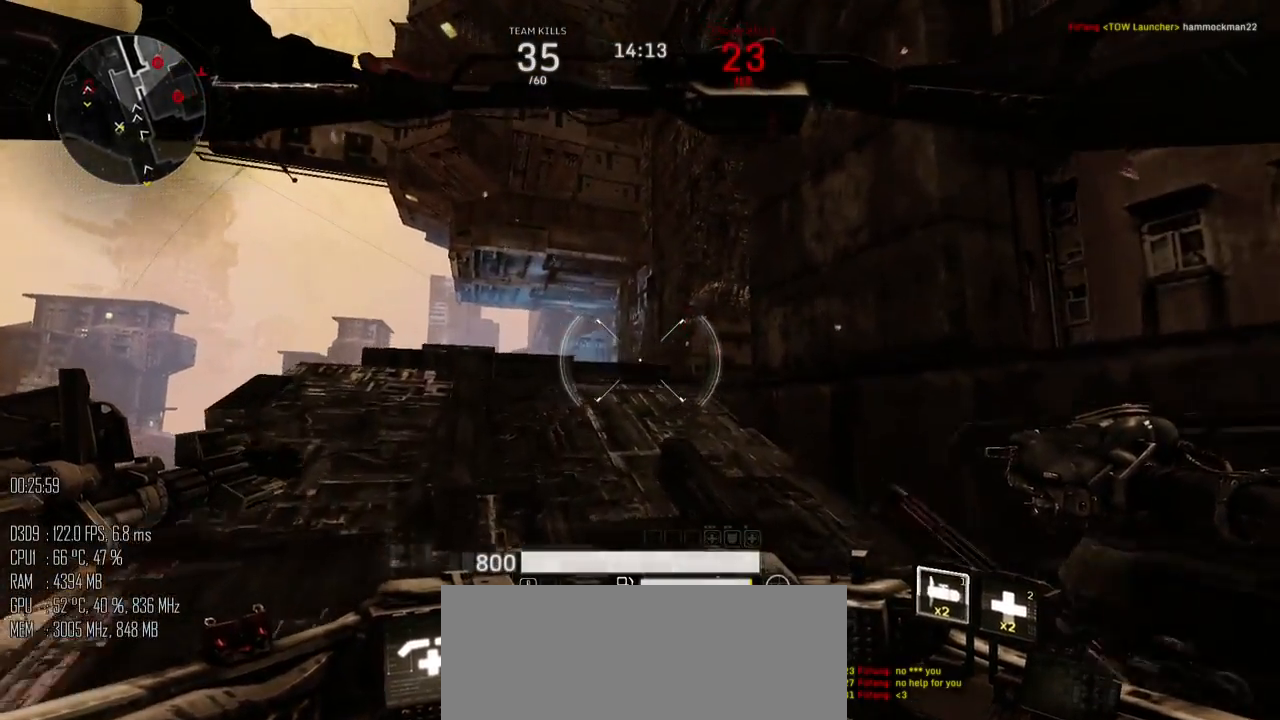
{"keys": ["d", "s"], "mouse": [], "mouse_move": "right", "events": [[334, "a", "up"], [367, "d", "down"], [400, "w", "up"], [467, "s", "down"]]}
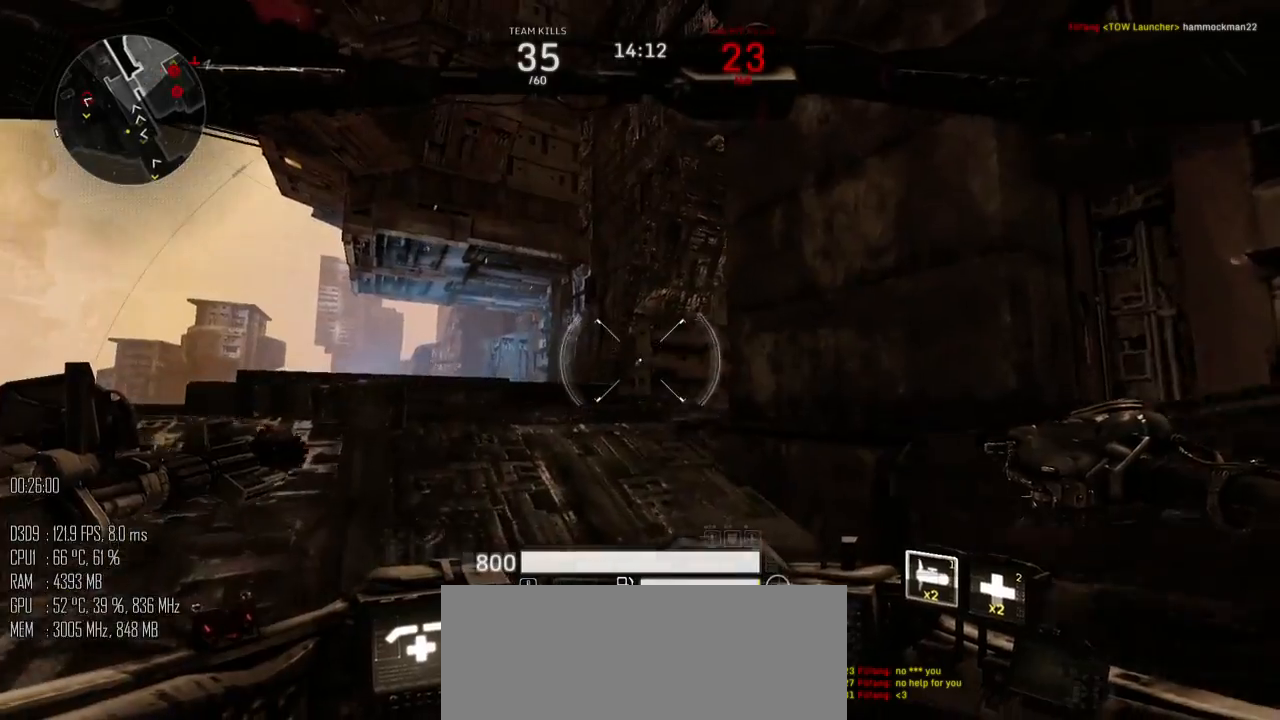
{"keys": ["d"], "mouse": [], "mouse_move": "left", "events": [[67, "a", "down"], [150, "d", "up"], [317, "d", "down"], [350, "a", "up"], [484, "s", "up"]]}
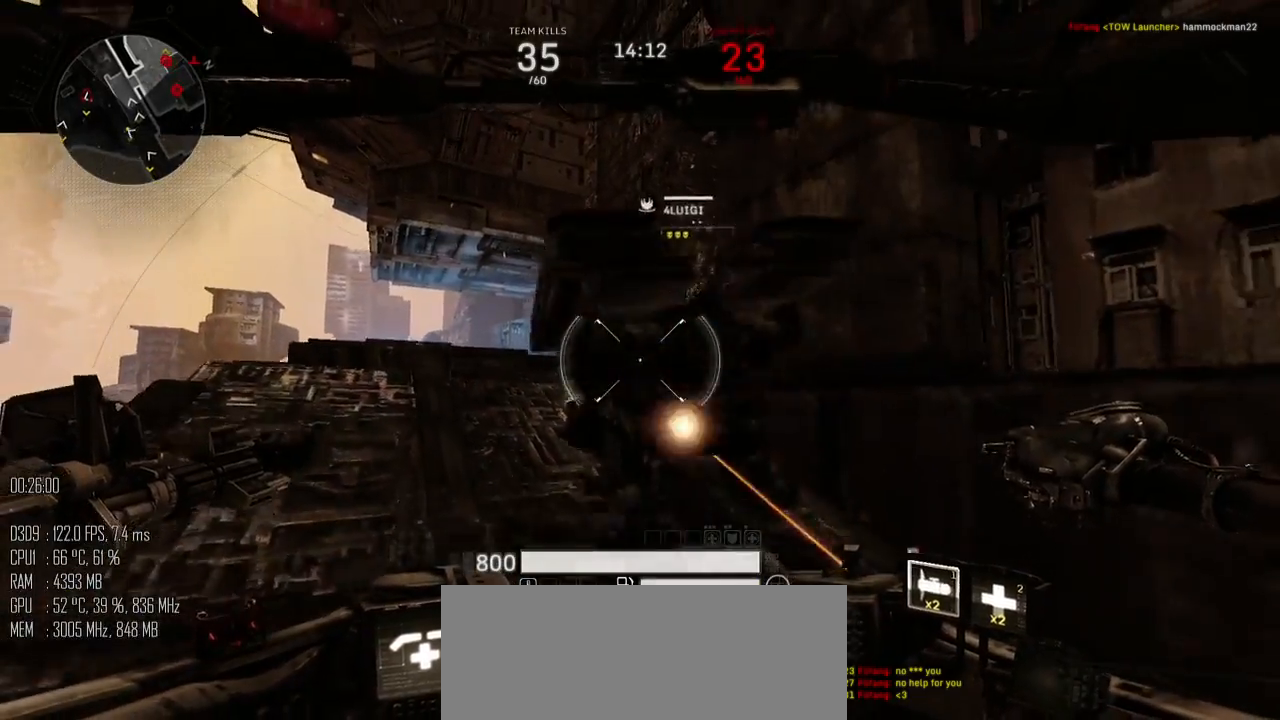
{"keys": ["a"], "mouse": [], "mouse_move": "left", "events": [[167, "w", "down"], [234, "a", "down"], [267, "d", "up"], [434, "w", "up"]]}
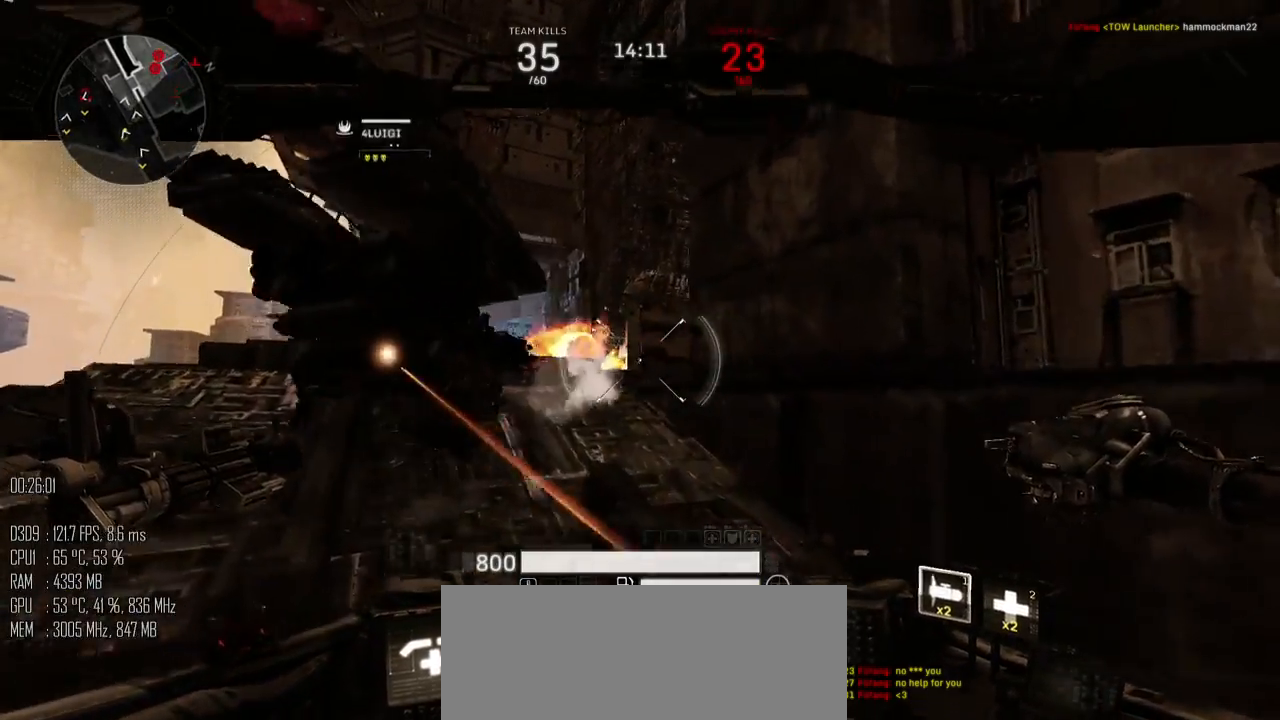
{"keys": ["a", "d", "w"], "mouse": [], "mouse_move": "left", "events": [[50, "s", "down"], [150, "d", "down"], [184, "a", "up"], [250, "s", "up"], [400, "w", "down"], [500, "a", "down"]]}
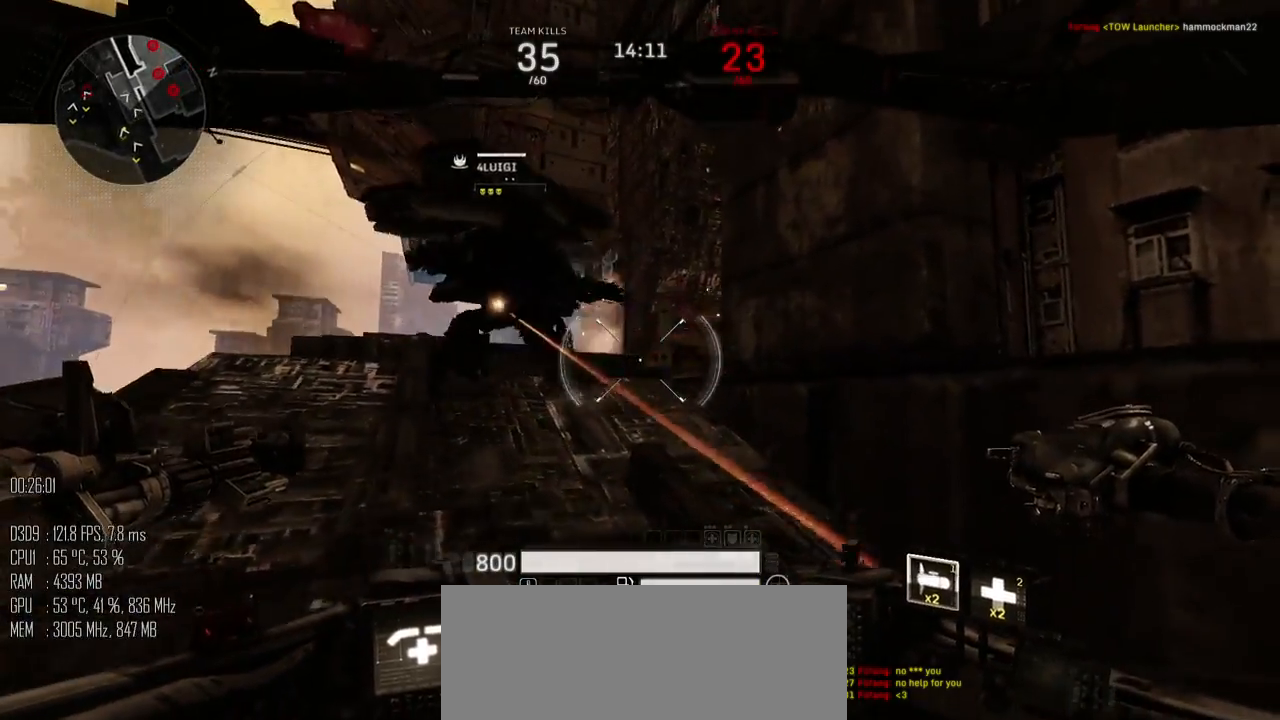
{"keys": ["a"], "mouse": ["left"], "mouse_move": "right", "events": [[34, "d", "up"], [417, "mouse_left", "down"], [484, "w", "up"]]}
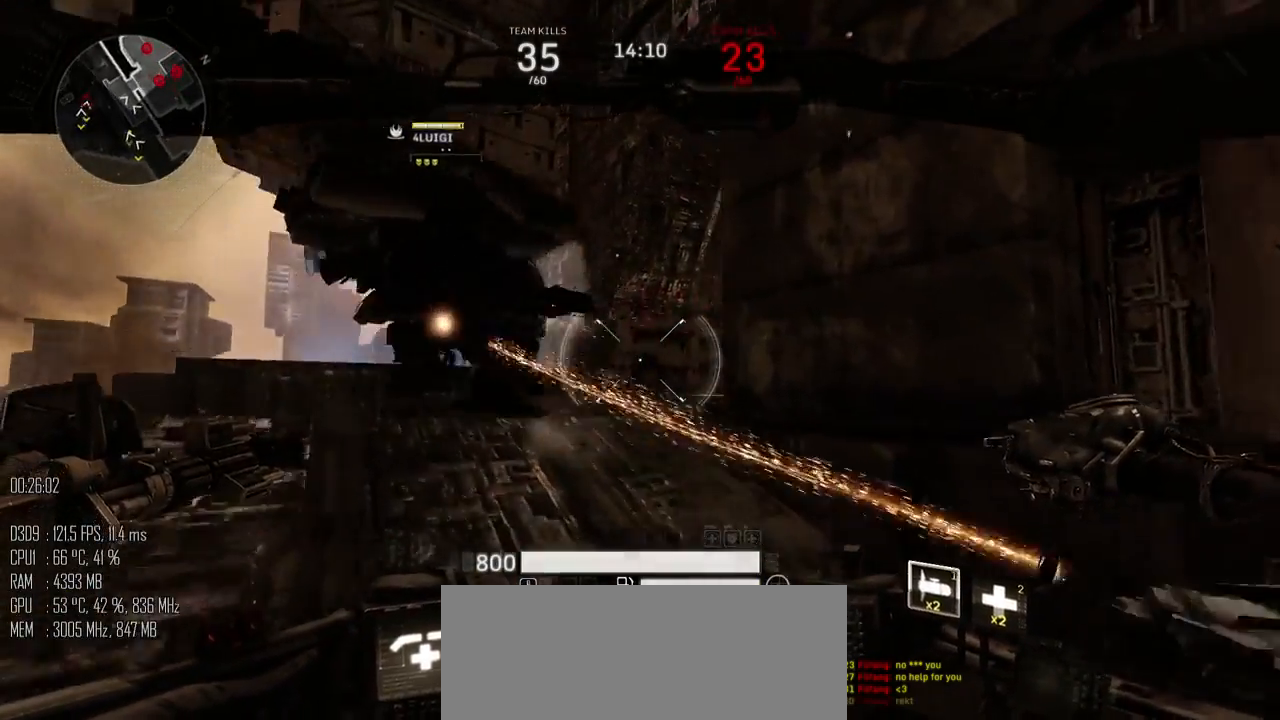
{"keys": ["d", "s"], "mouse": [], "mouse_move": "left", "events": [[117, "s", "down"], [150, "d", "down"], [200, "a", "up"], [267, "mouse_left", "up"]]}
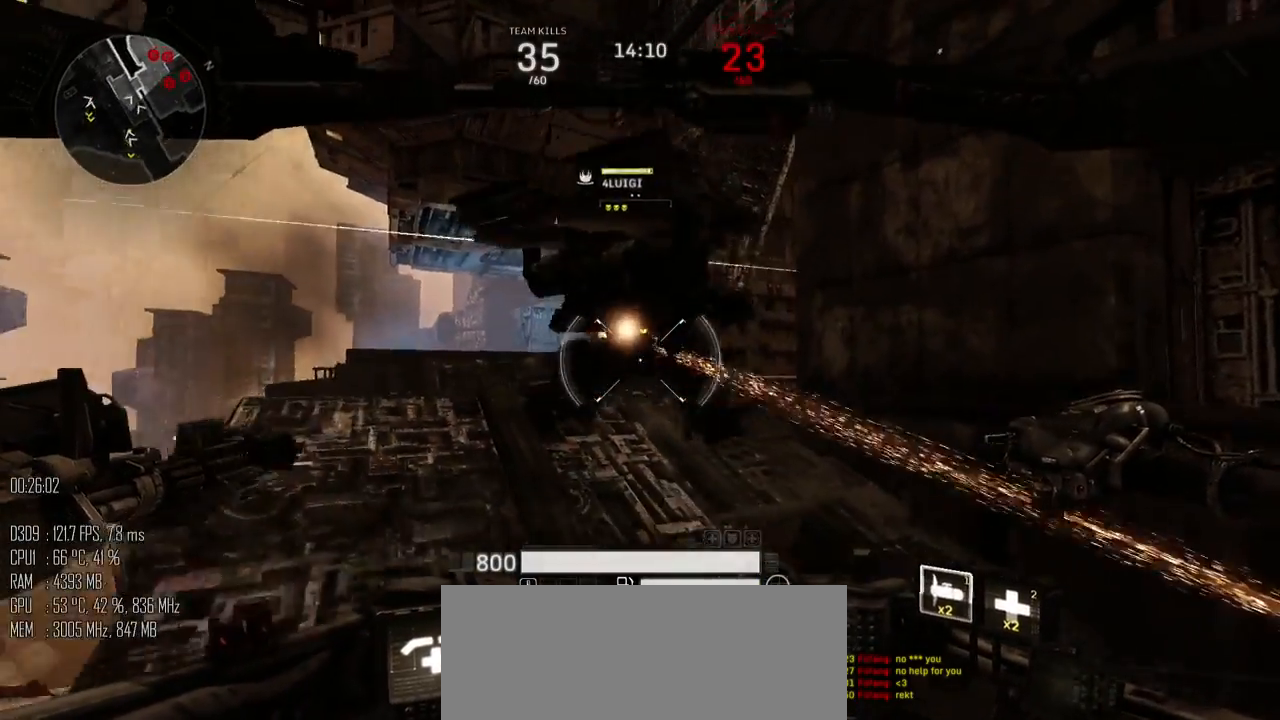
{"keys": ["a", "d", "s"], "mouse": [], "mouse_move": "left", "events": [[50, "s", "up"], [434, "s", "down"], [467, "a", "down"]]}
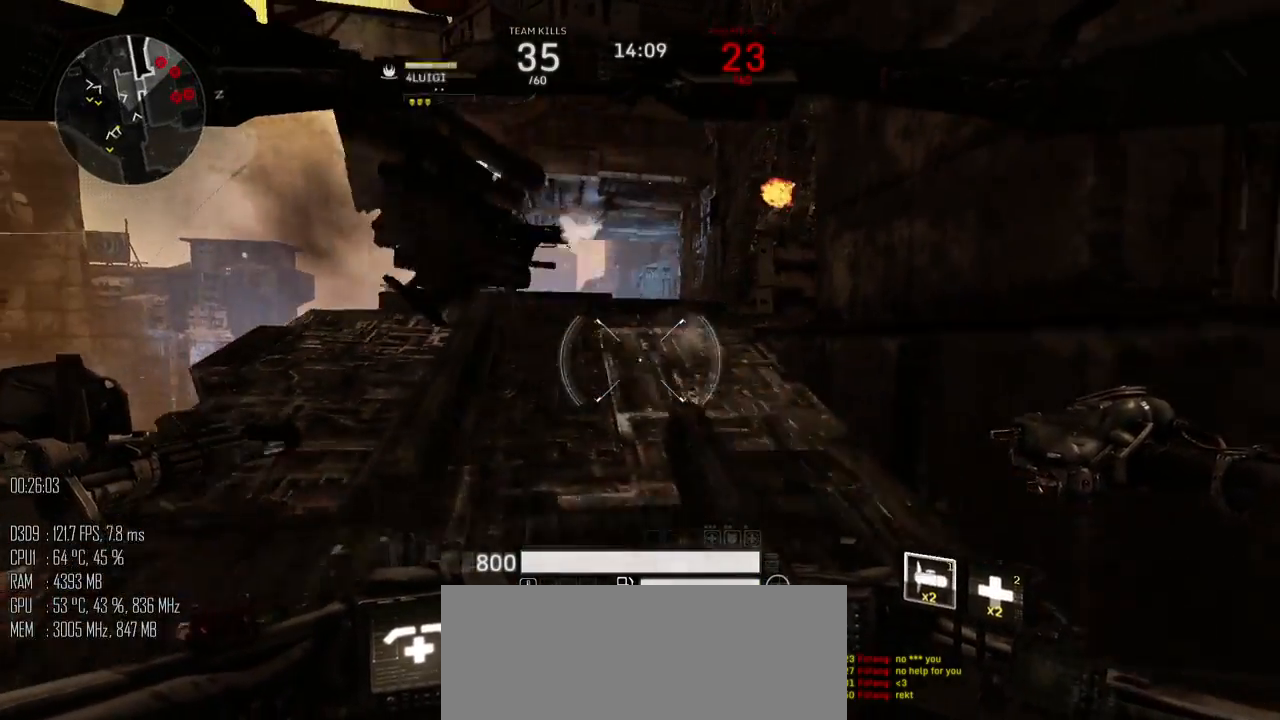
{"keys": ["w"], "mouse": [], "mouse_move": "down-right", "events": [[34, "d", "up"], [234, "s", "up"], [367, "w", "down"], [484, "a", "up"]]}
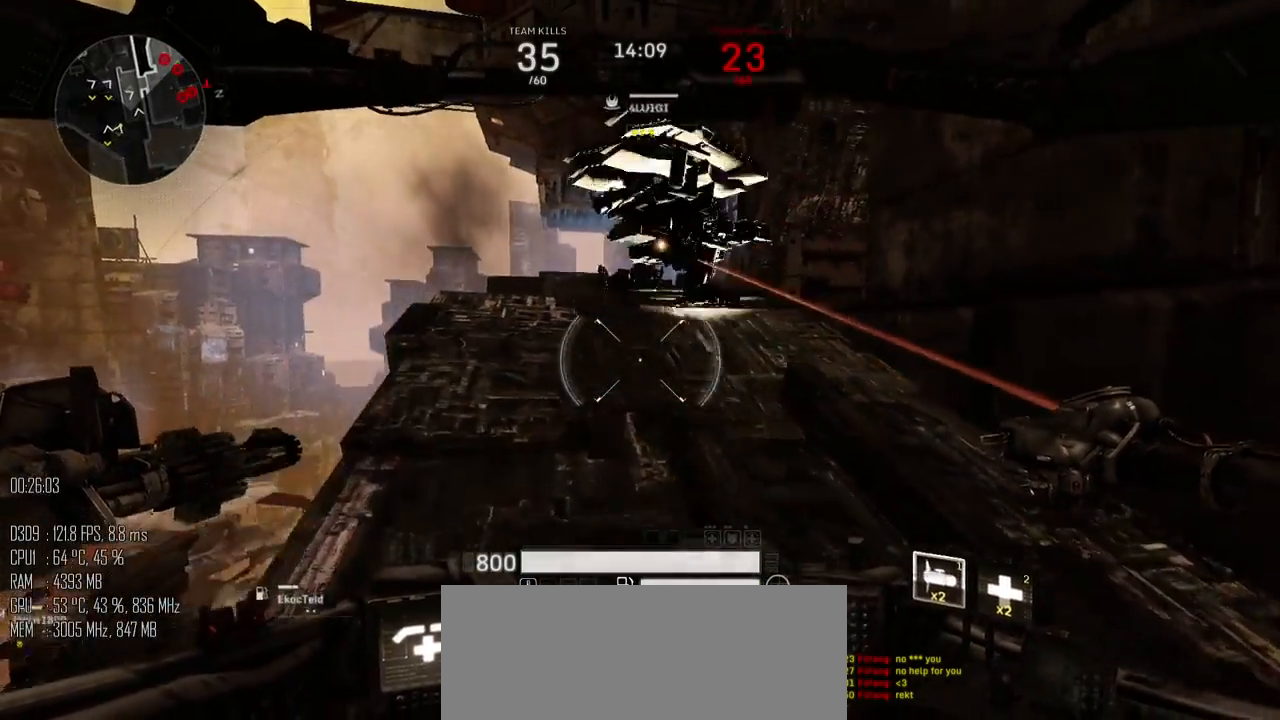
{"keys": ["a", "s"], "mouse": [], "mouse_move": "down", "events": [[50, "d", "down"], [150, "w", "up"], [267, "s", "down"], [334, "a", "down"], [367, "d", "up"]]}
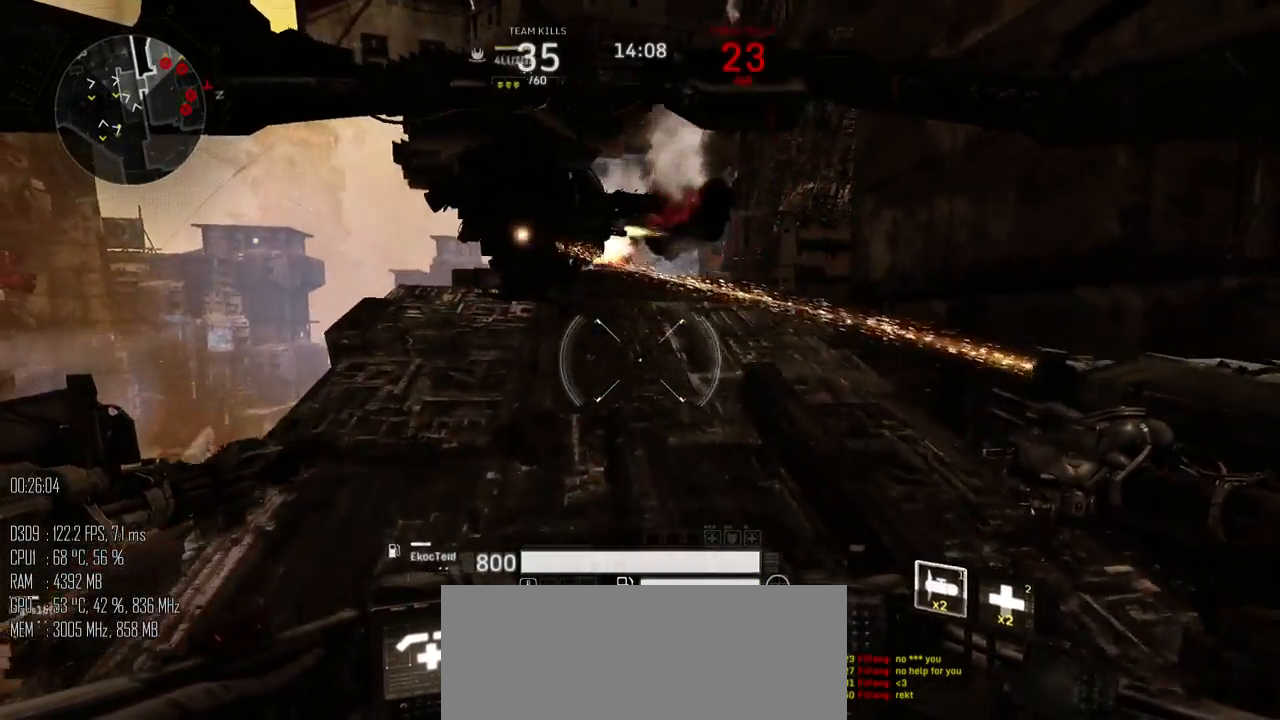
{"keys": ["d", "s"], "mouse": [], "mouse_move": "left", "events": [[34, "a", "up"], [67, "d", "down"], [100, "d", "up"], [317, "d", "down"]]}
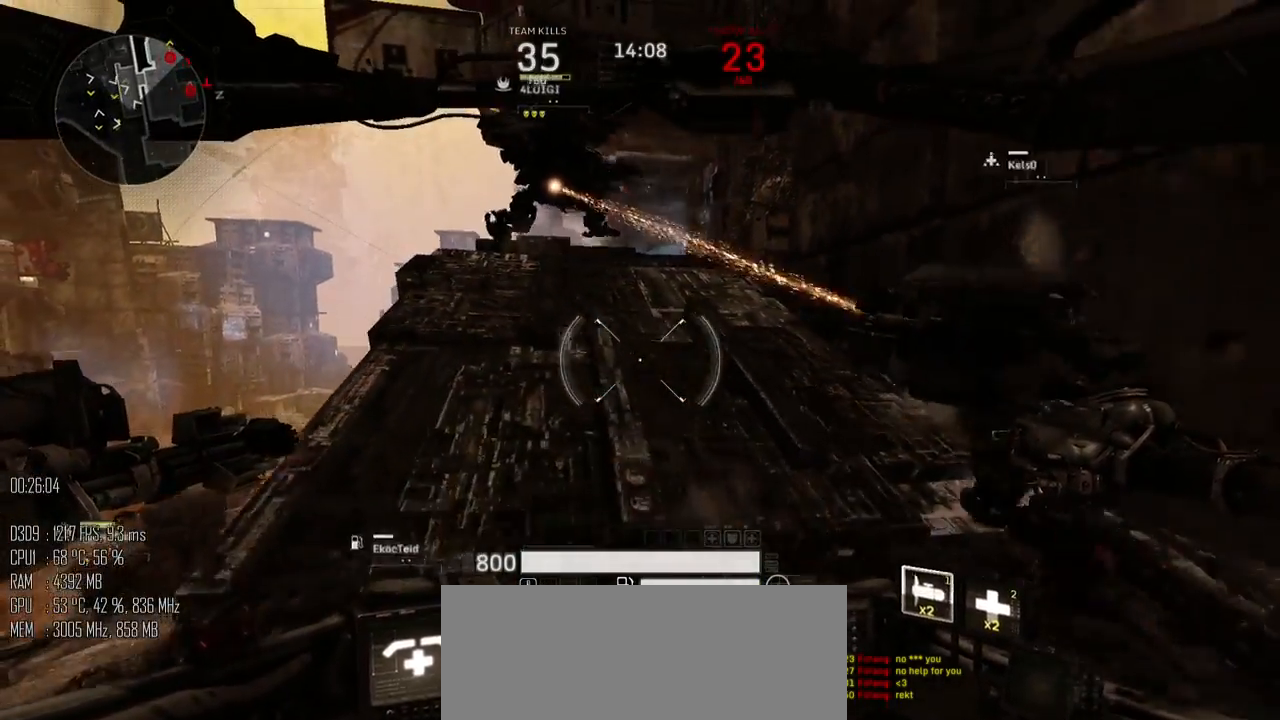
{"keys": [], "mouse": [], "mouse_move": "up", "events": [[17, "d", "up"], [50, "s", "up"]]}
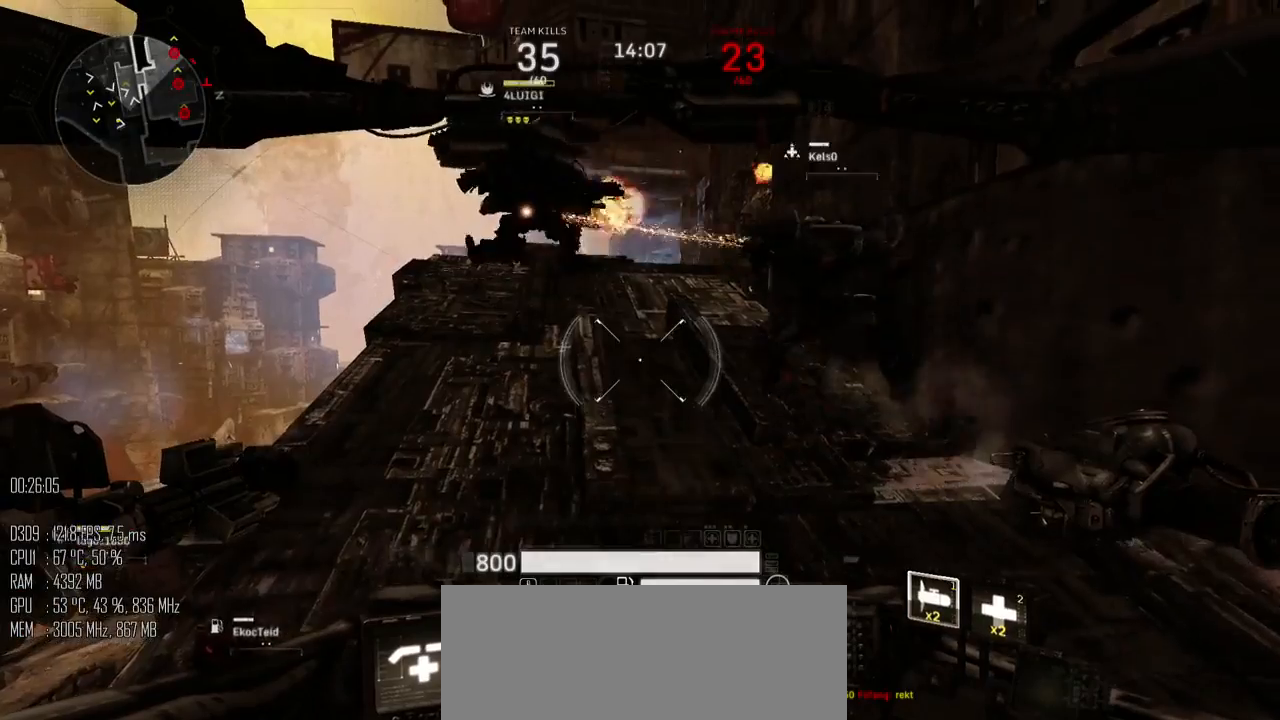
{"keys": [], "mouse": [], "mouse_move": "up", "events": []}
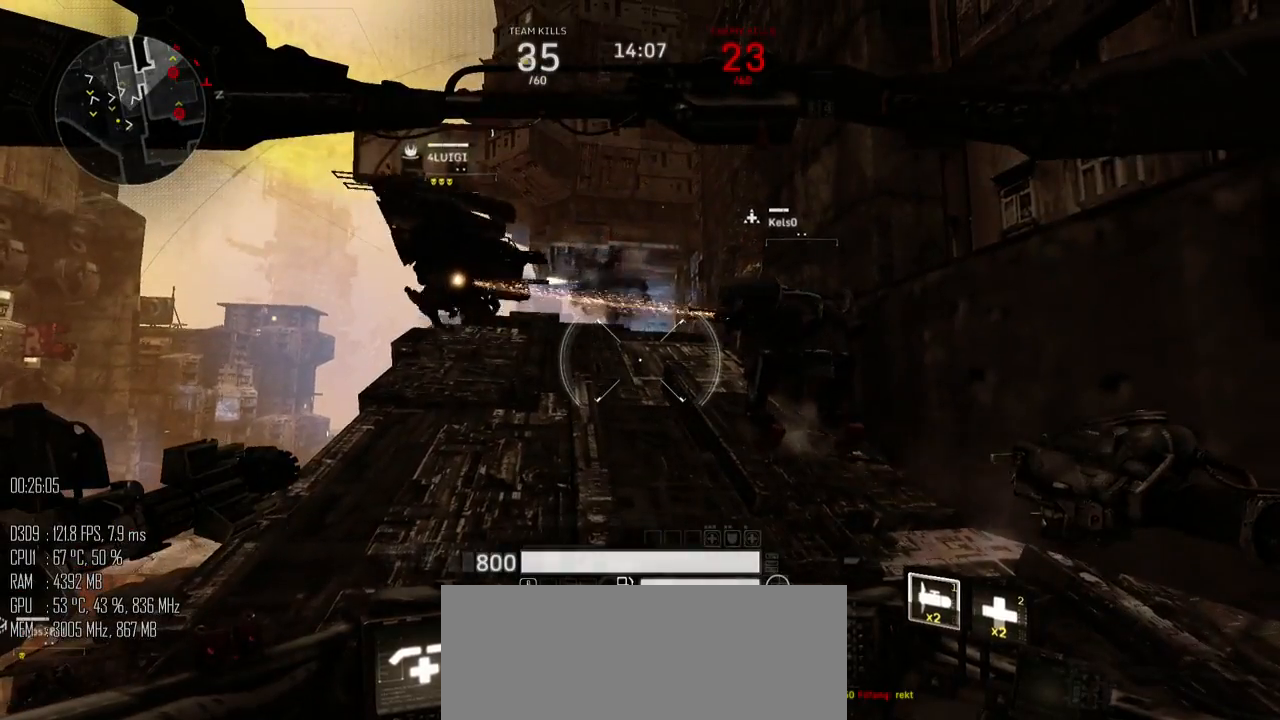
{"keys": [], "mouse": [], "mouse_move": "up", "events": []}
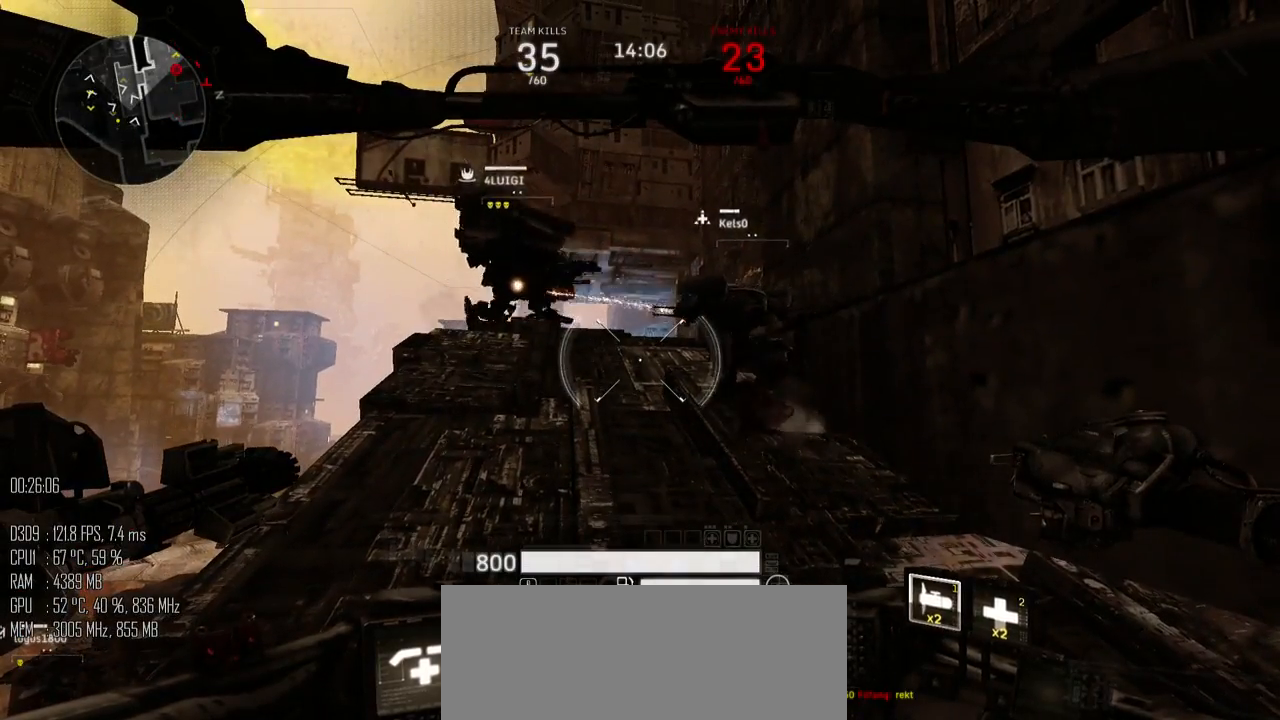
{"keys": [], "mouse": [], "mouse_move": "still", "events": []}
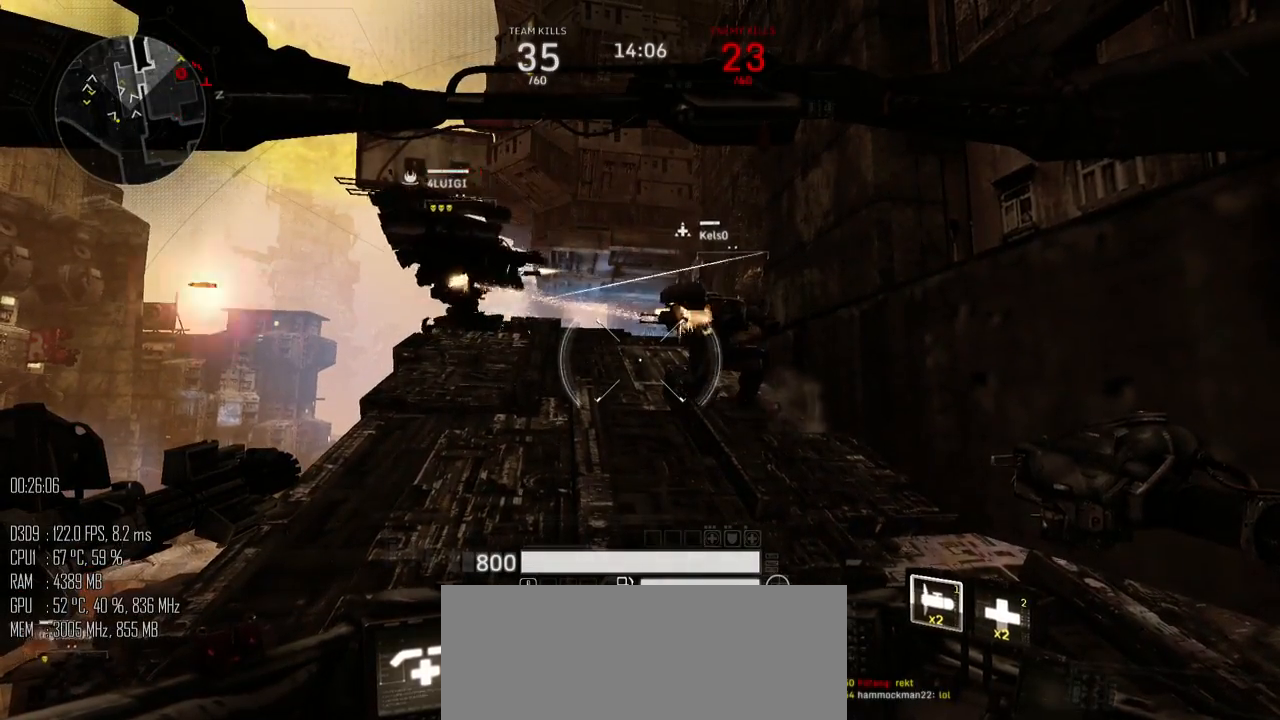
{"keys": [], "mouse": [], "mouse_move": "still", "events": []}
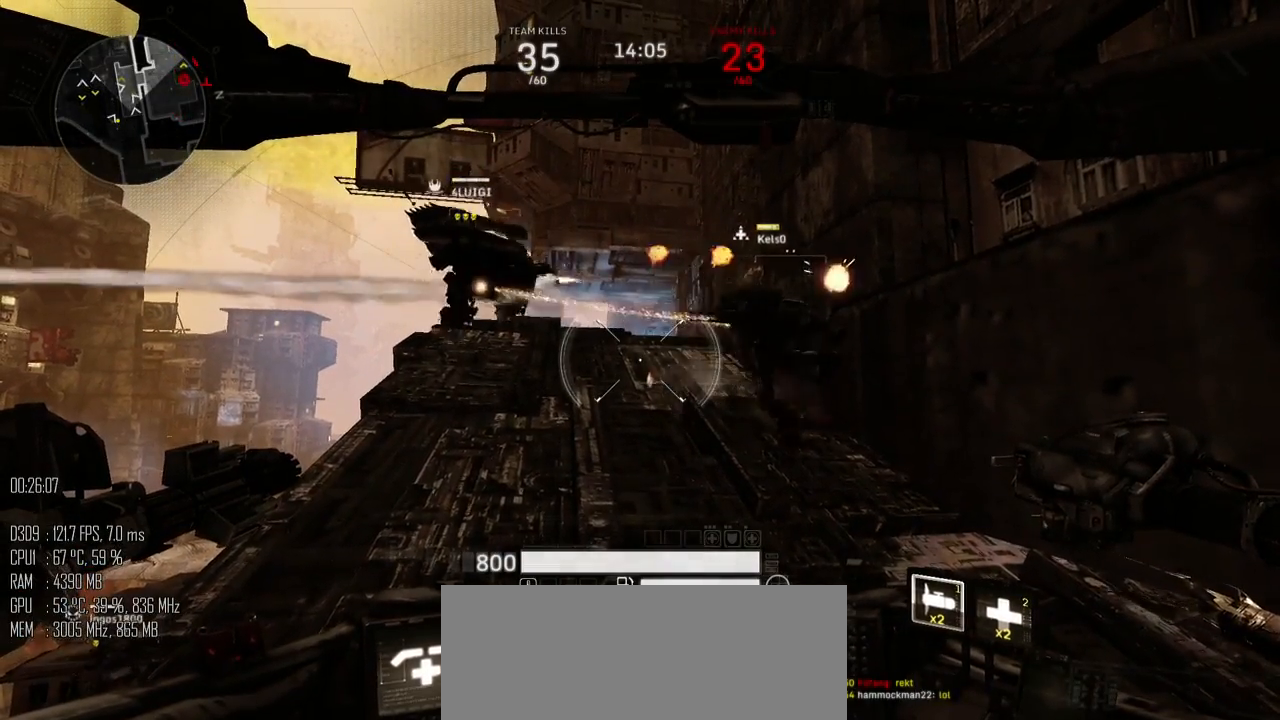
{"keys": [], "mouse": [], "mouse_move": "still", "events": []}
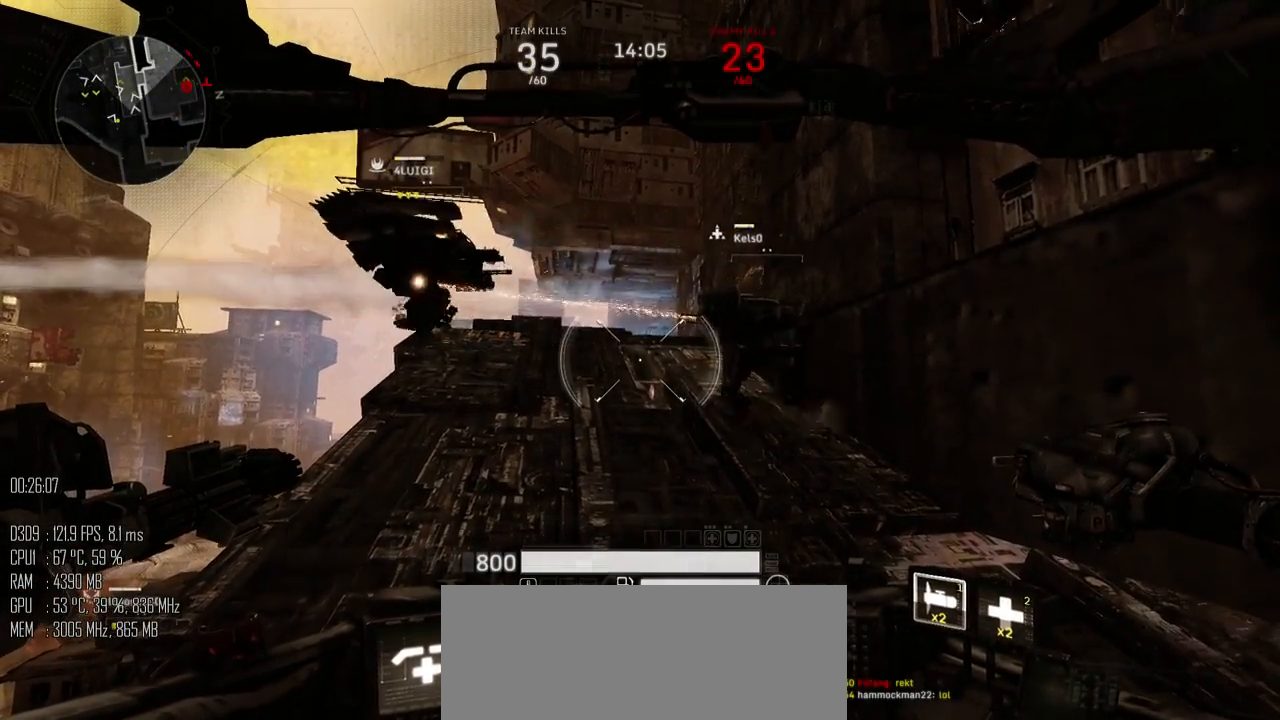
{"keys": [], "mouse": [], "mouse_move": "still", "events": []}
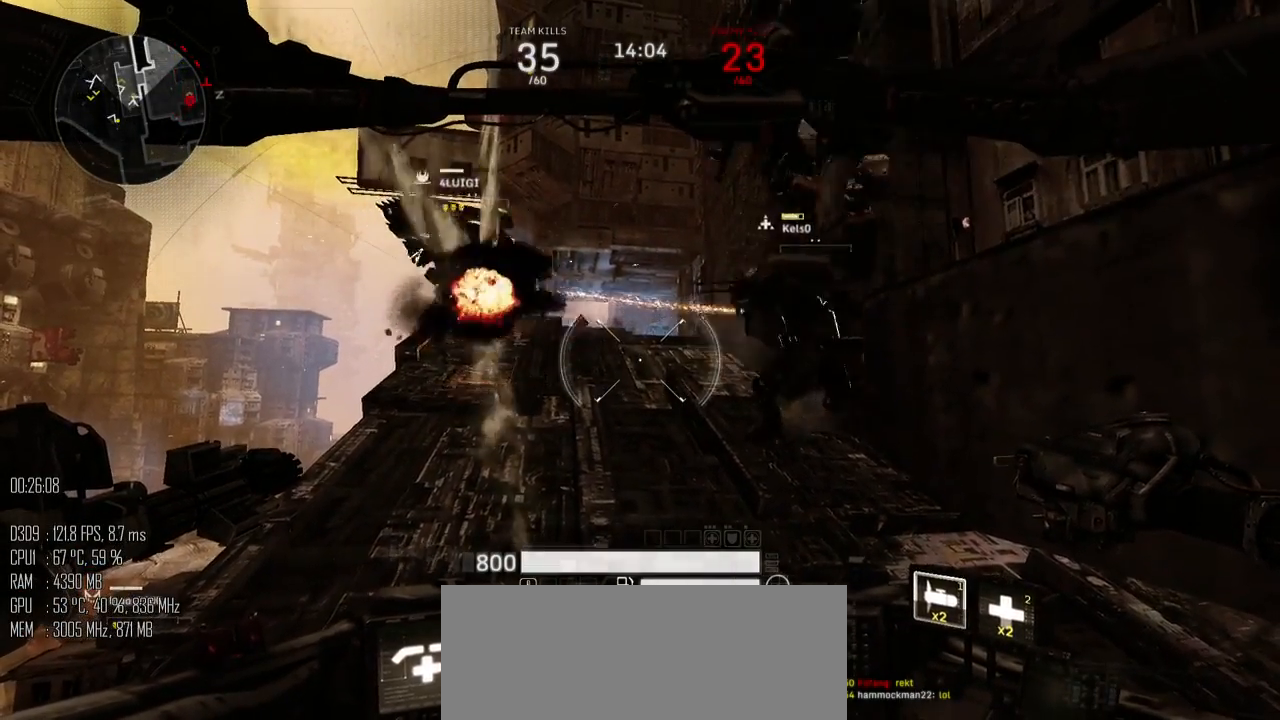
{"keys": [], "mouse": [], "mouse_move": "still", "events": []}
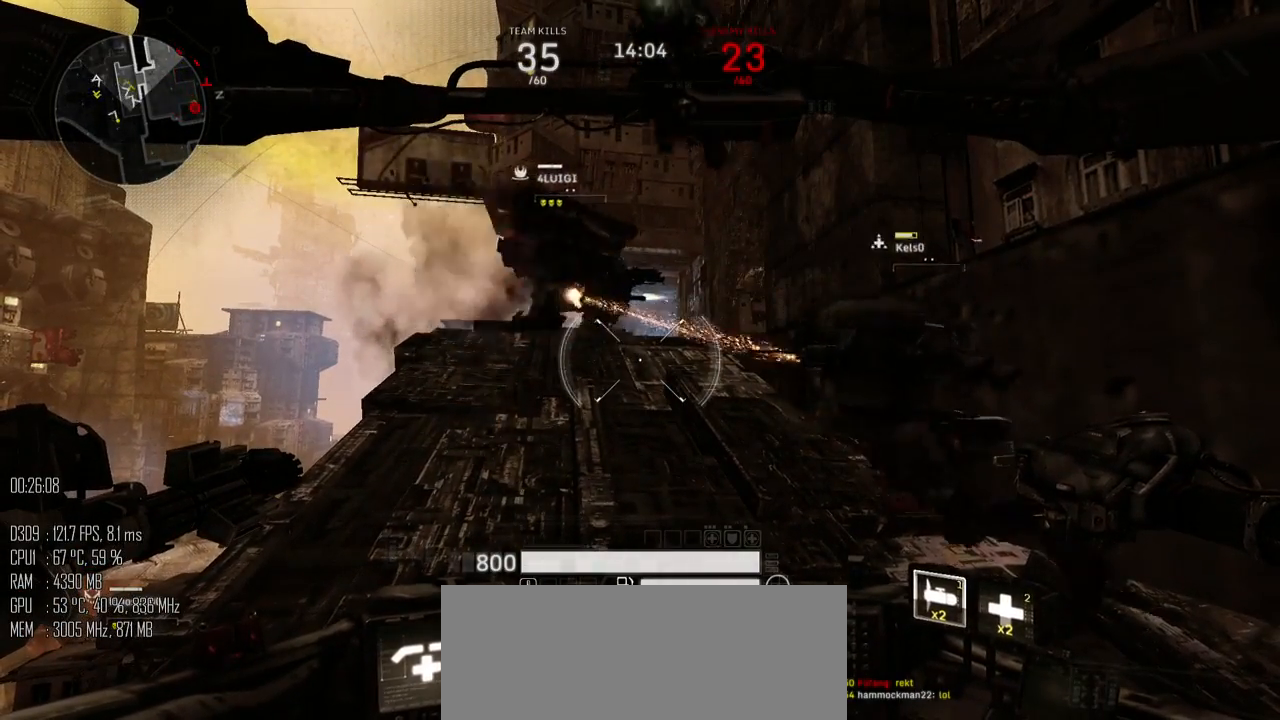
{"keys": [], "mouse": [], "mouse_move": "still", "events": []}
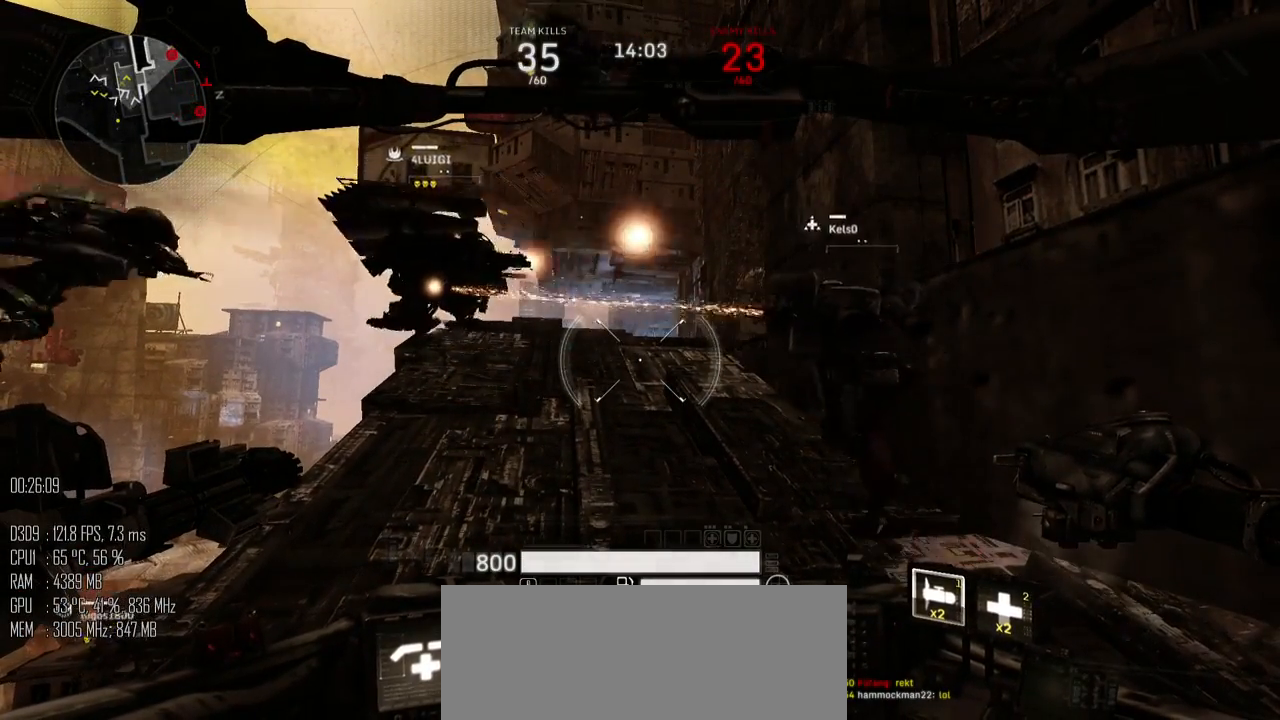
{"keys": [], "mouse": [], "mouse_move": "still", "events": []}
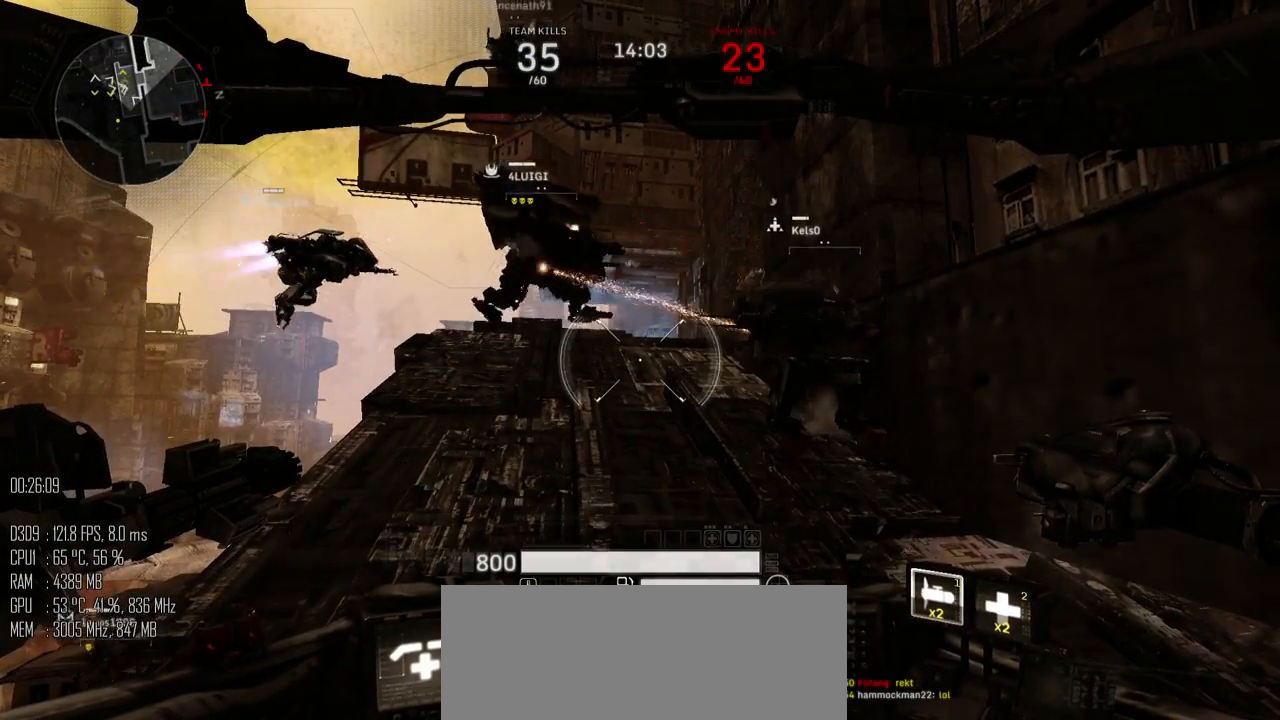
{"keys": [], "mouse": [], "mouse_move": "still", "events": []}
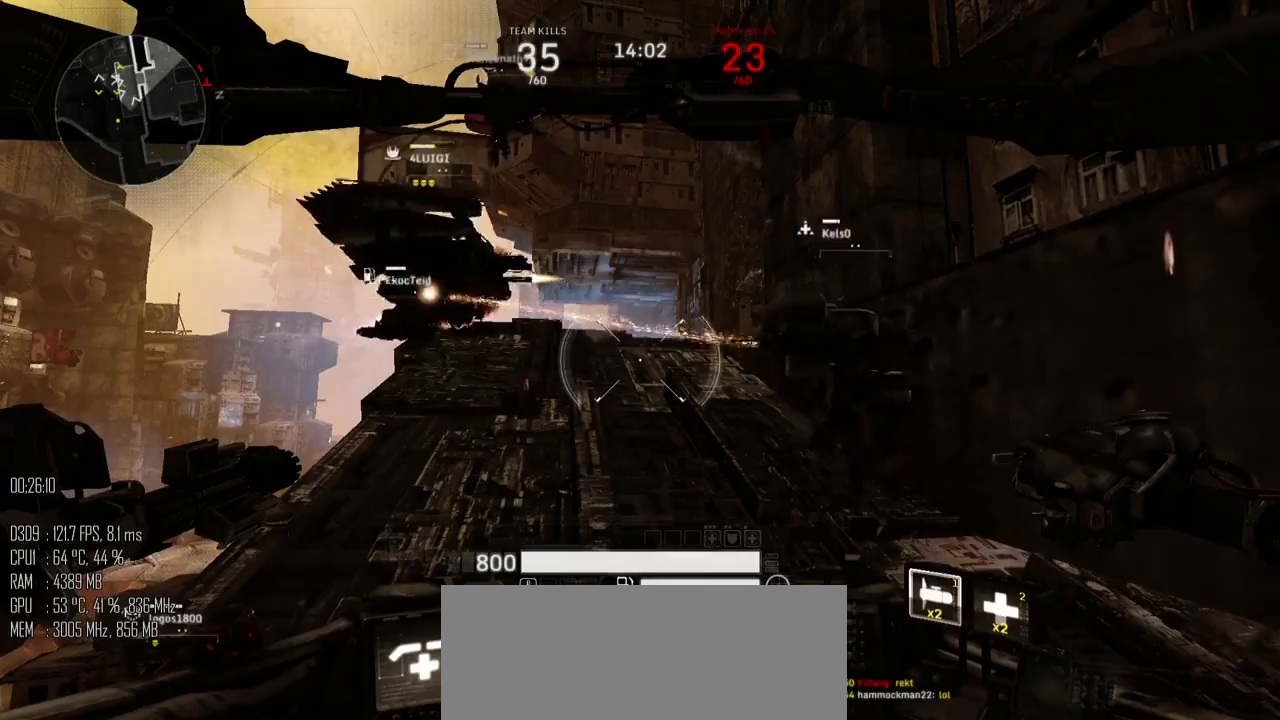
{"keys": [], "mouse": [], "mouse_move": "still", "events": []}
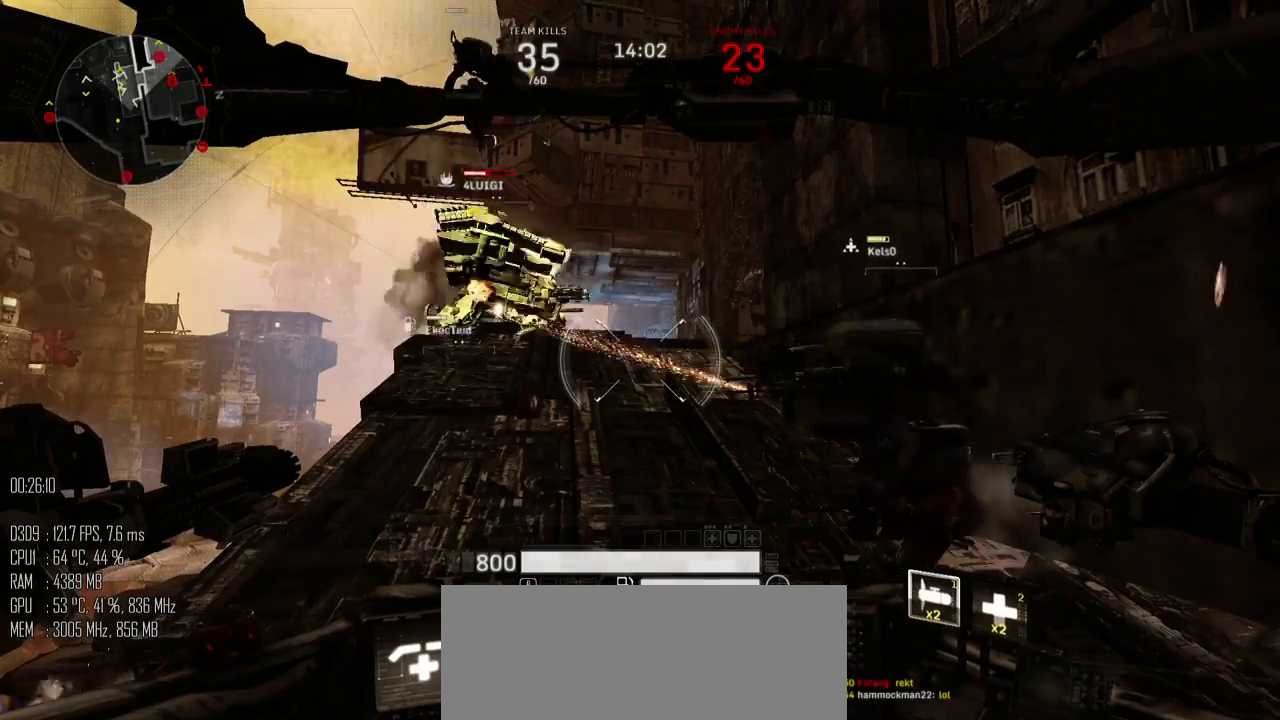
{"keys": [], "mouse": [], "mouse_move": "still", "events": []}
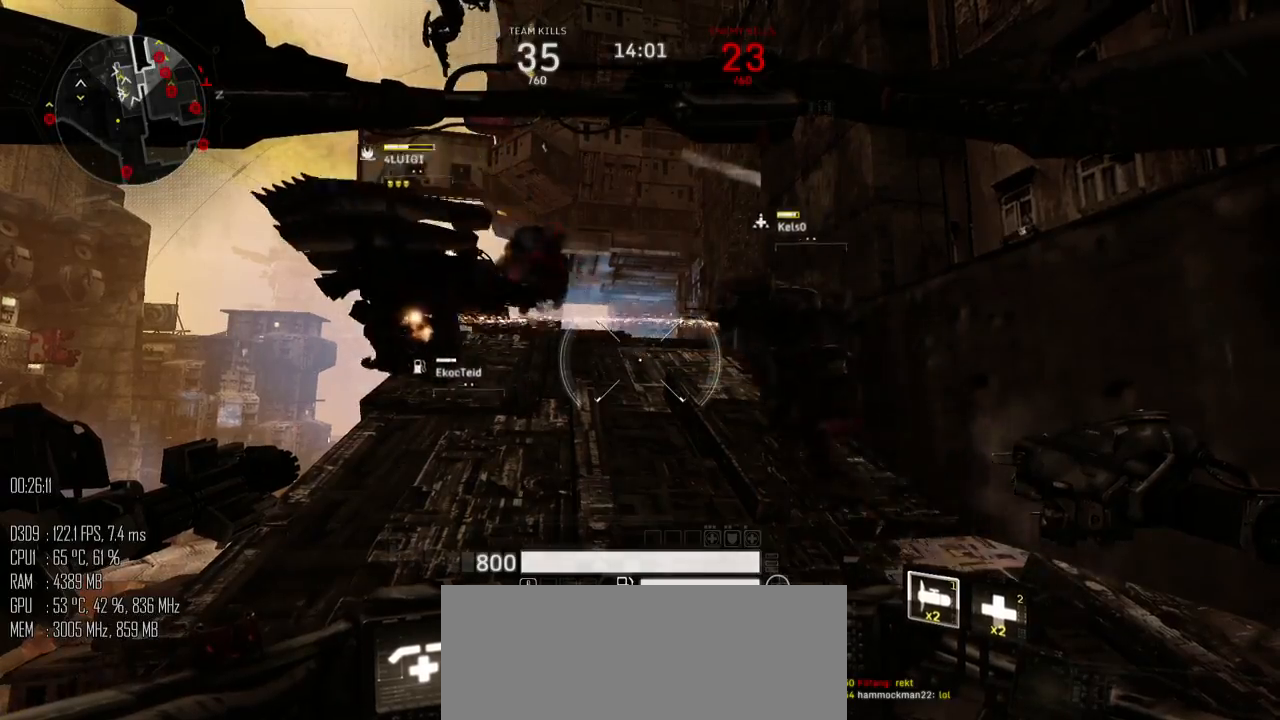
{"keys": ["a", "s"], "mouse": [], "mouse_move": "down", "events": [[317, "a", "down"], [317, "s", "down"]]}
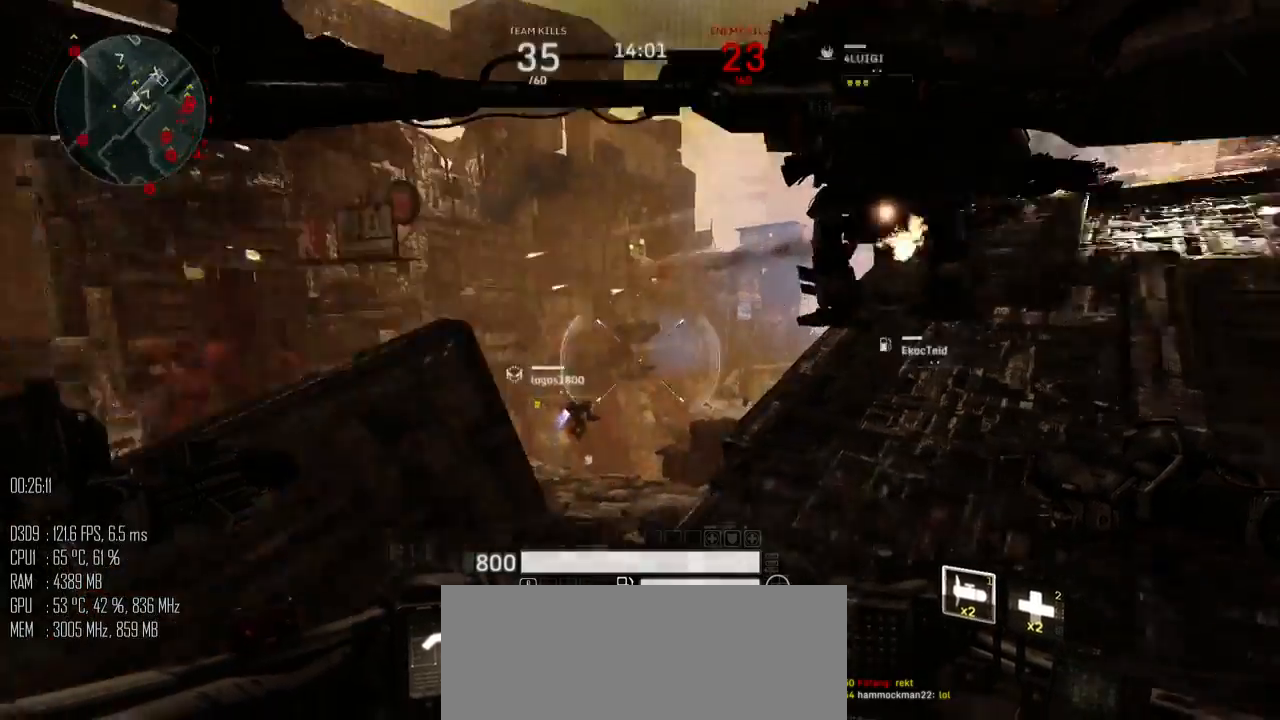
{"keys": ["a"], "mouse": [], "mouse_move": "down", "events": [[267, "s", "up"]]}
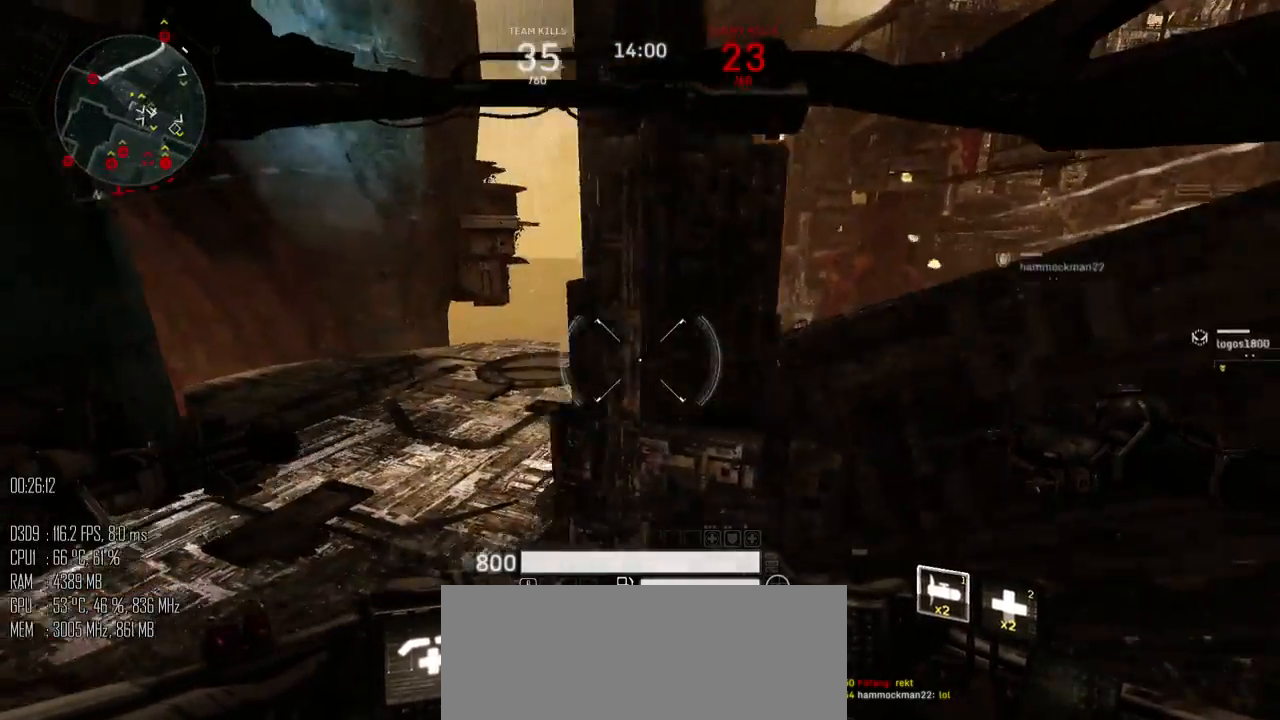
{"keys": ["w"], "mouse": [], "mouse_move": "down", "events": [[117, "w", "down"], [350, "a", "up"]]}
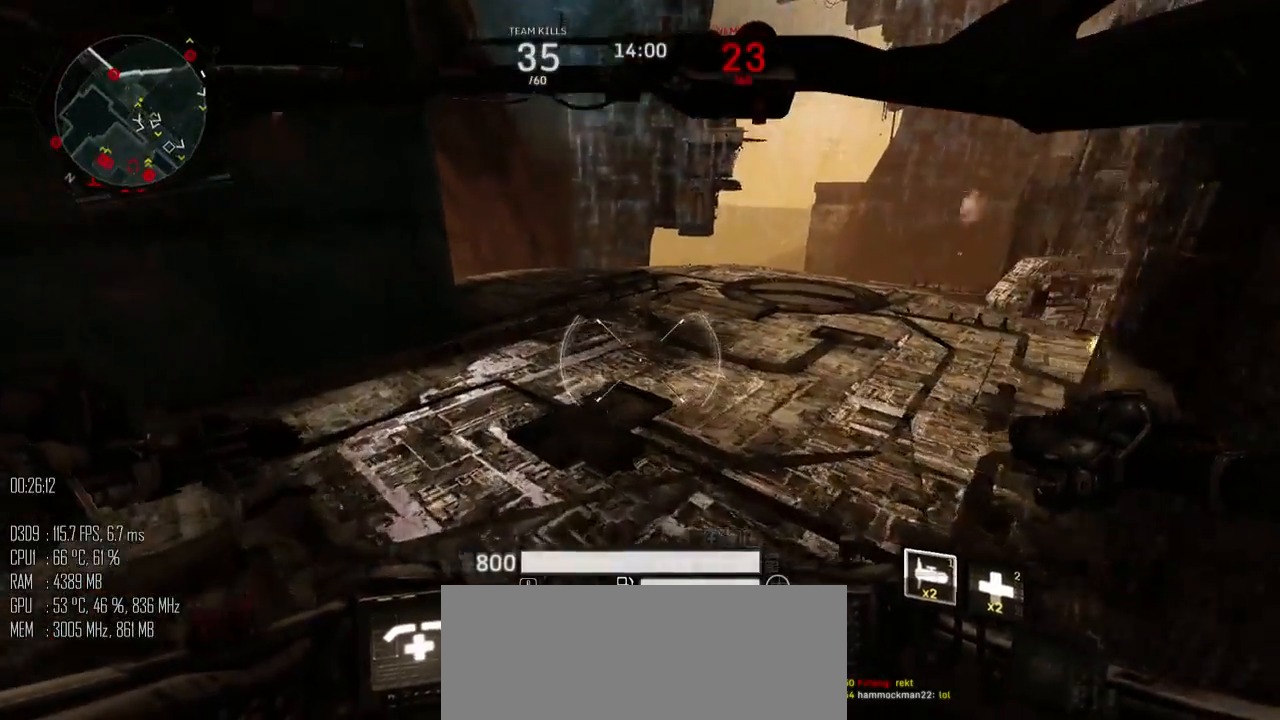
{"keys": ["space", "w"], "mouse": [], "mouse_move": "up", "events": [[167, "shift_l", "down"], [334, "space", "down"], [500, "shift_l", "up"]]}